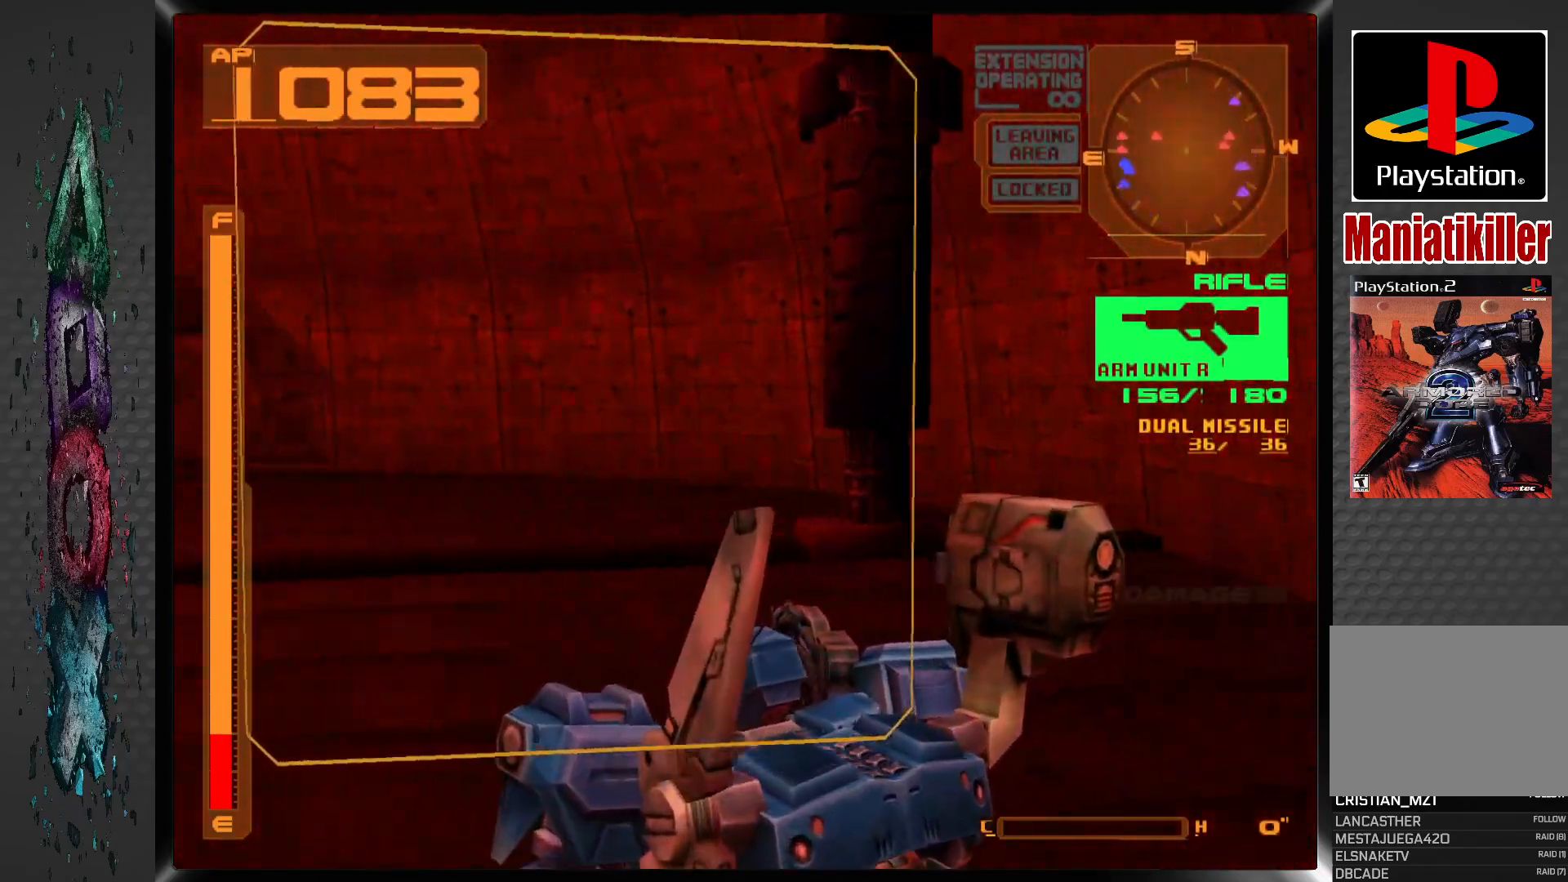
Gameplay with a controller (PlayStation layout); each line is a JSON object with the inputs held at the frame after it. "events" lists button and stick changes between this image and that frame as [ms after this image, input, new state], when the widget could be followed in between.
{"buttons": ["DPAD_LEFT"], "left_stick": "center", "right_stick": "center", "events": []}
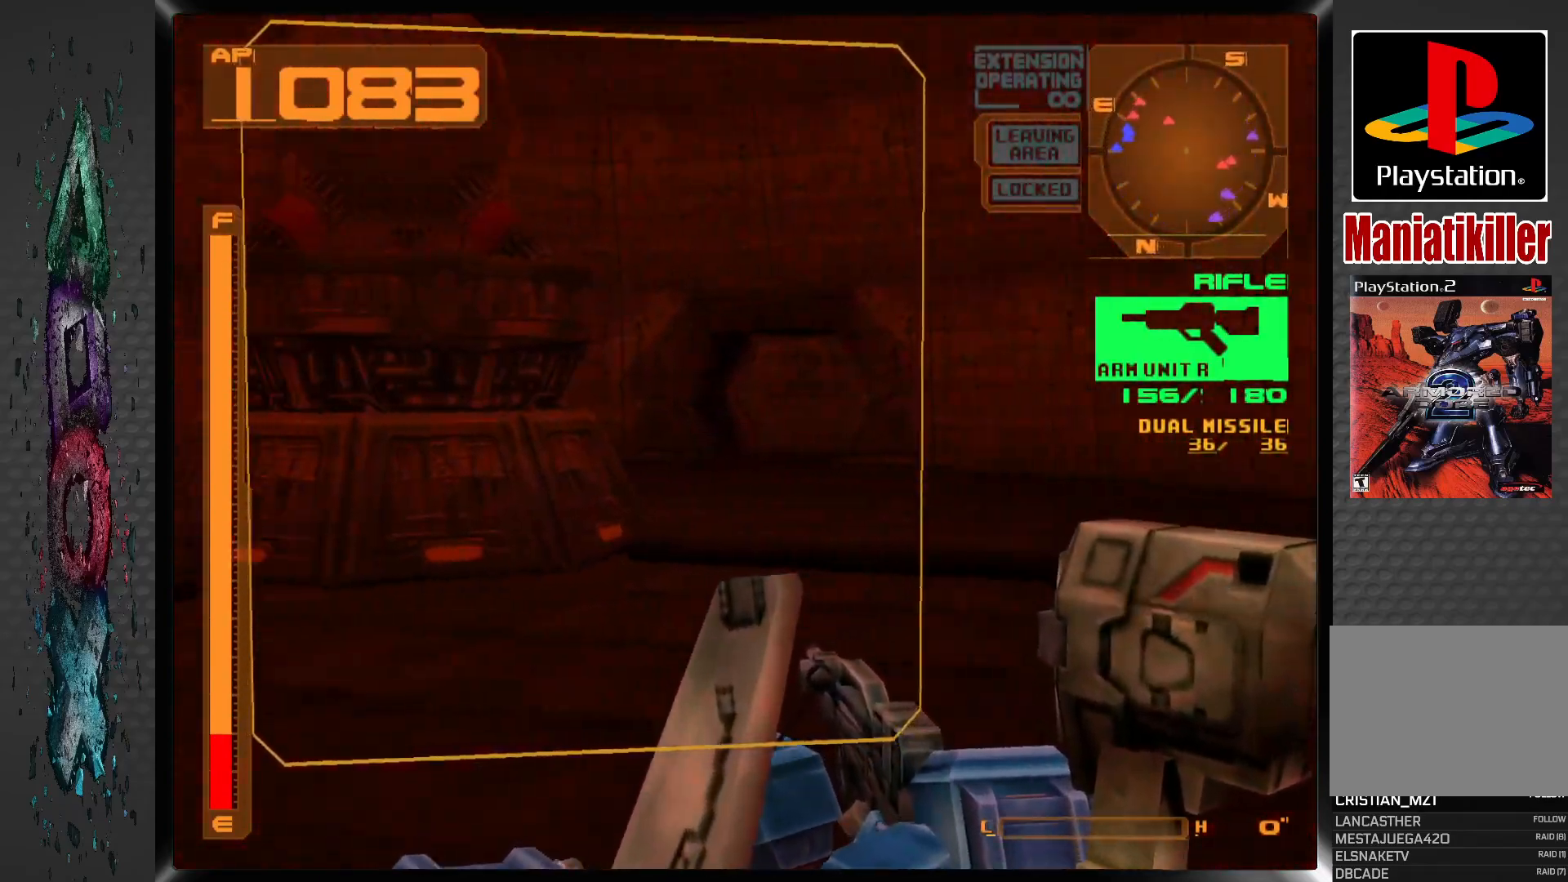
{"buttons": ["CROSS", "R1", "DPAD_UP", "DPAD_LEFT"], "left_stick": "center", "right_stick": "center", "events": [[33, "R1", "down"], [317, "DPAD_UP", "down"], [417, "CROSS", "down"]]}
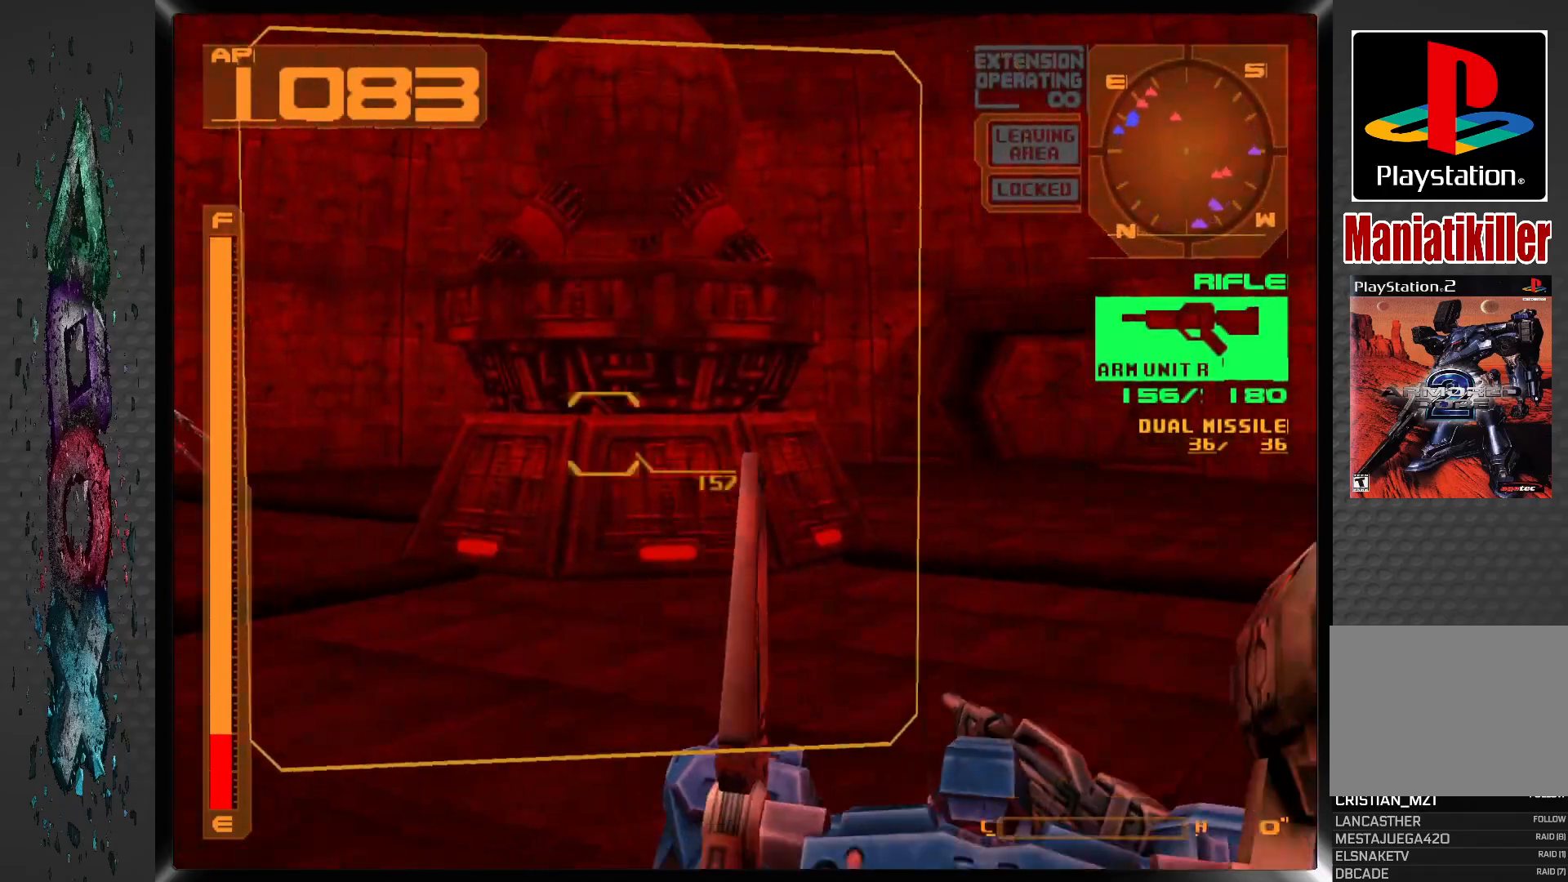
{"buttons": ["CROSS", "R1", "DPAD_UP", "DPAD_LEFT"], "left_stick": "center", "right_stick": "center", "events": []}
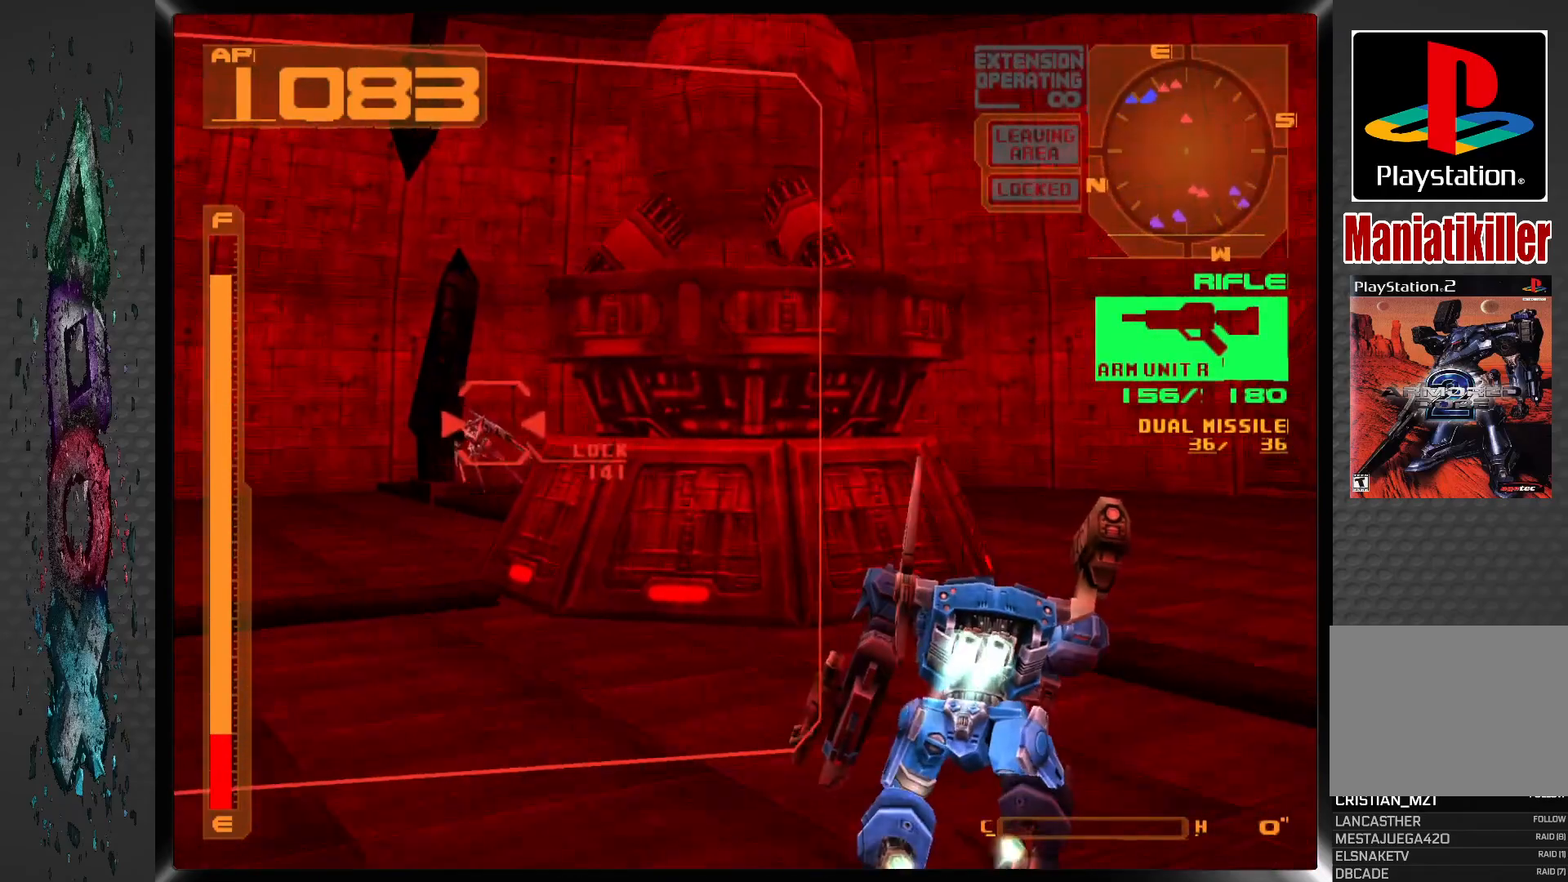
{"buttons": [], "left_stick": "center", "right_stick": "center", "events": [[200, "DPAD_UP", "up"], [283, "DPAD_LEFT", "up"], [333, "CROSS", "up"], [417, "R1", "up"]]}
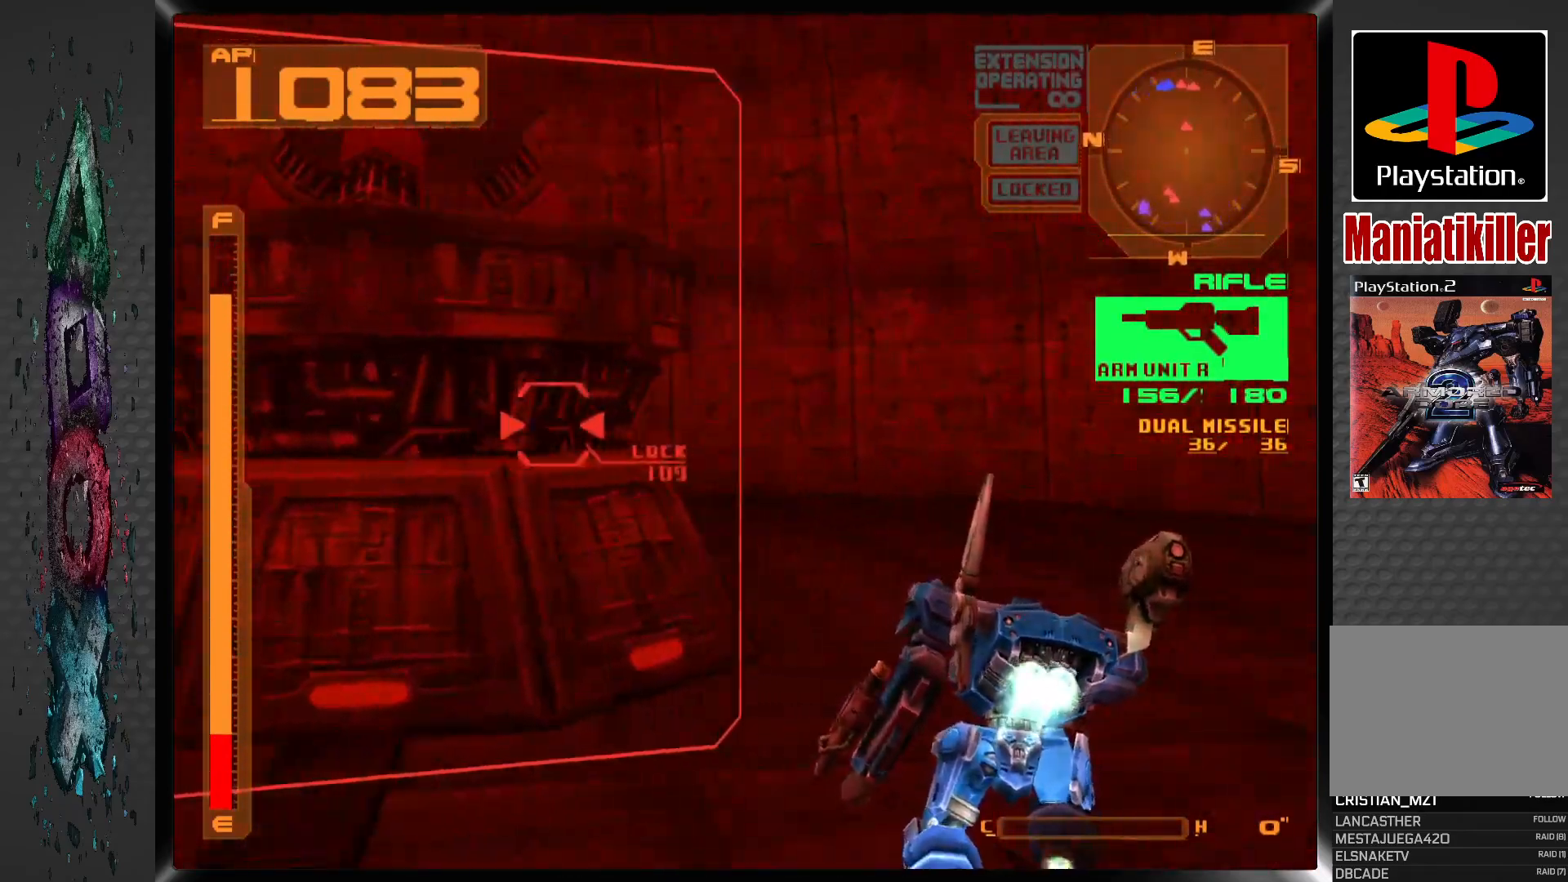
{"buttons": ["SQUARE", "DPAD_LEFT"], "left_stick": "center", "right_stick": "center", "events": [[100, "DPAD_LEFT", "down"], [300, "SQUARE", "down"]]}
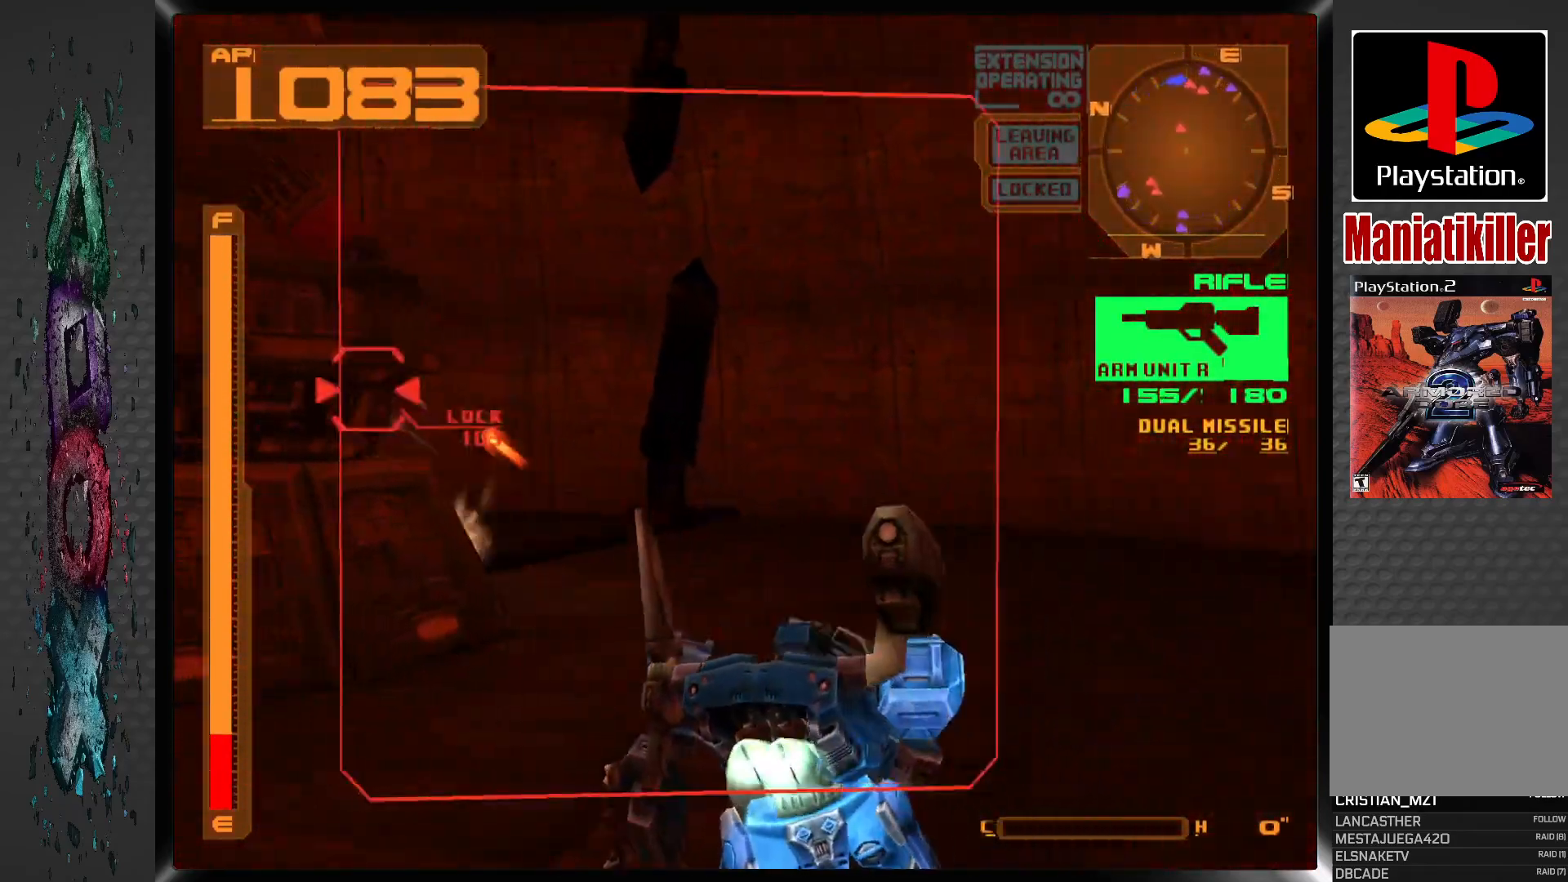
{"buttons": ["SQUARE", "DPAD_LEFT"], "left_stick": "center", "right_stick": "center", "events": []}
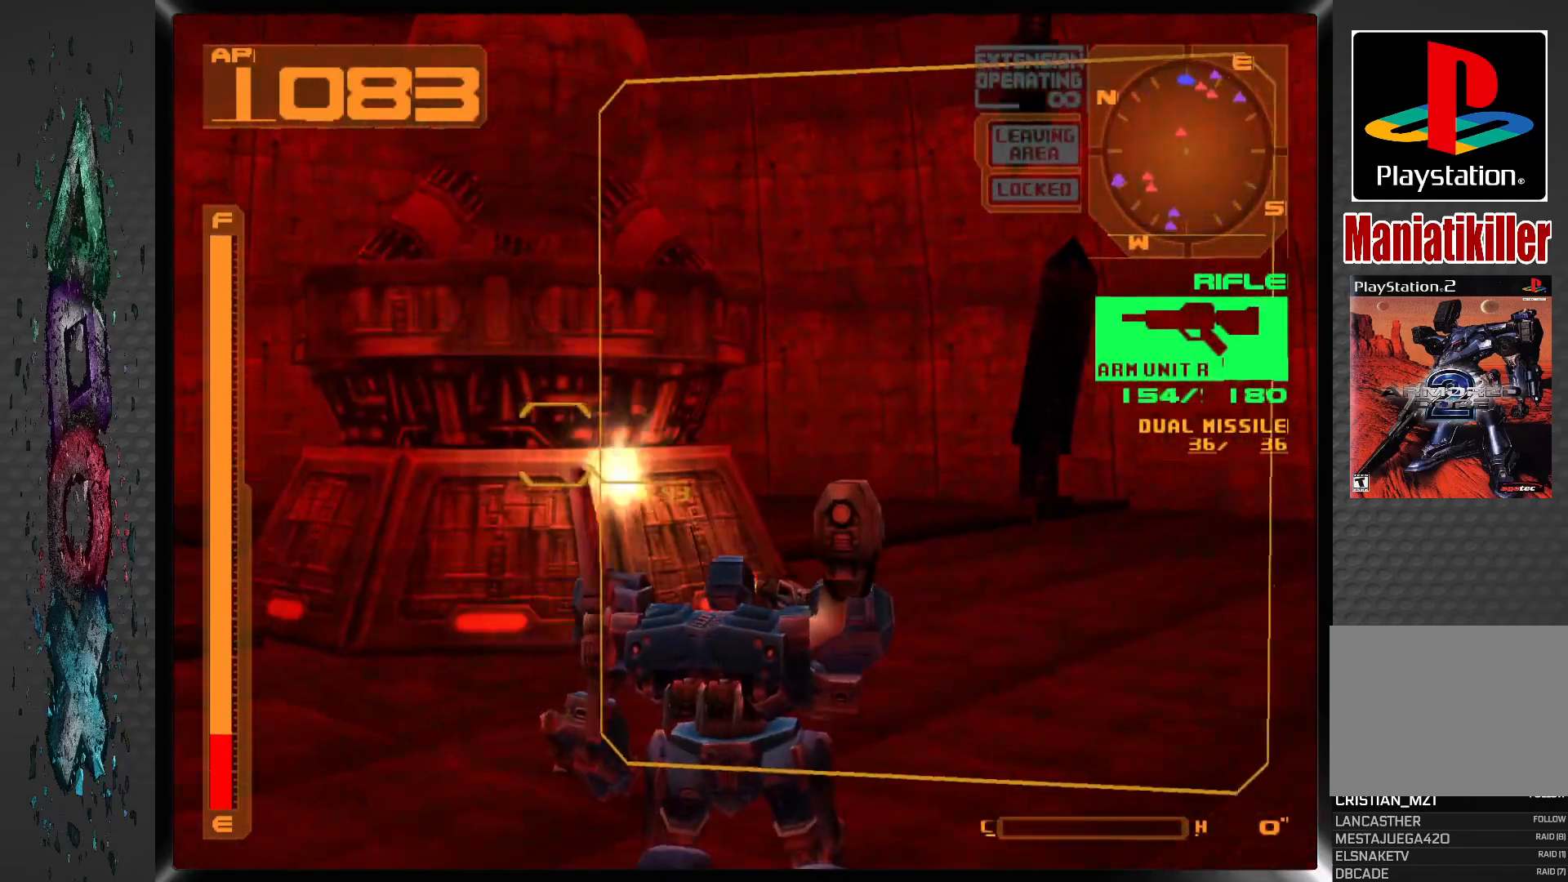
{"buttons": ["SQUARE", "R1"], "left_stick": "center", "right_stick": "center", "events": [[217, "DPAD_LEFT", "up"], [333, "R1", "down"]]}
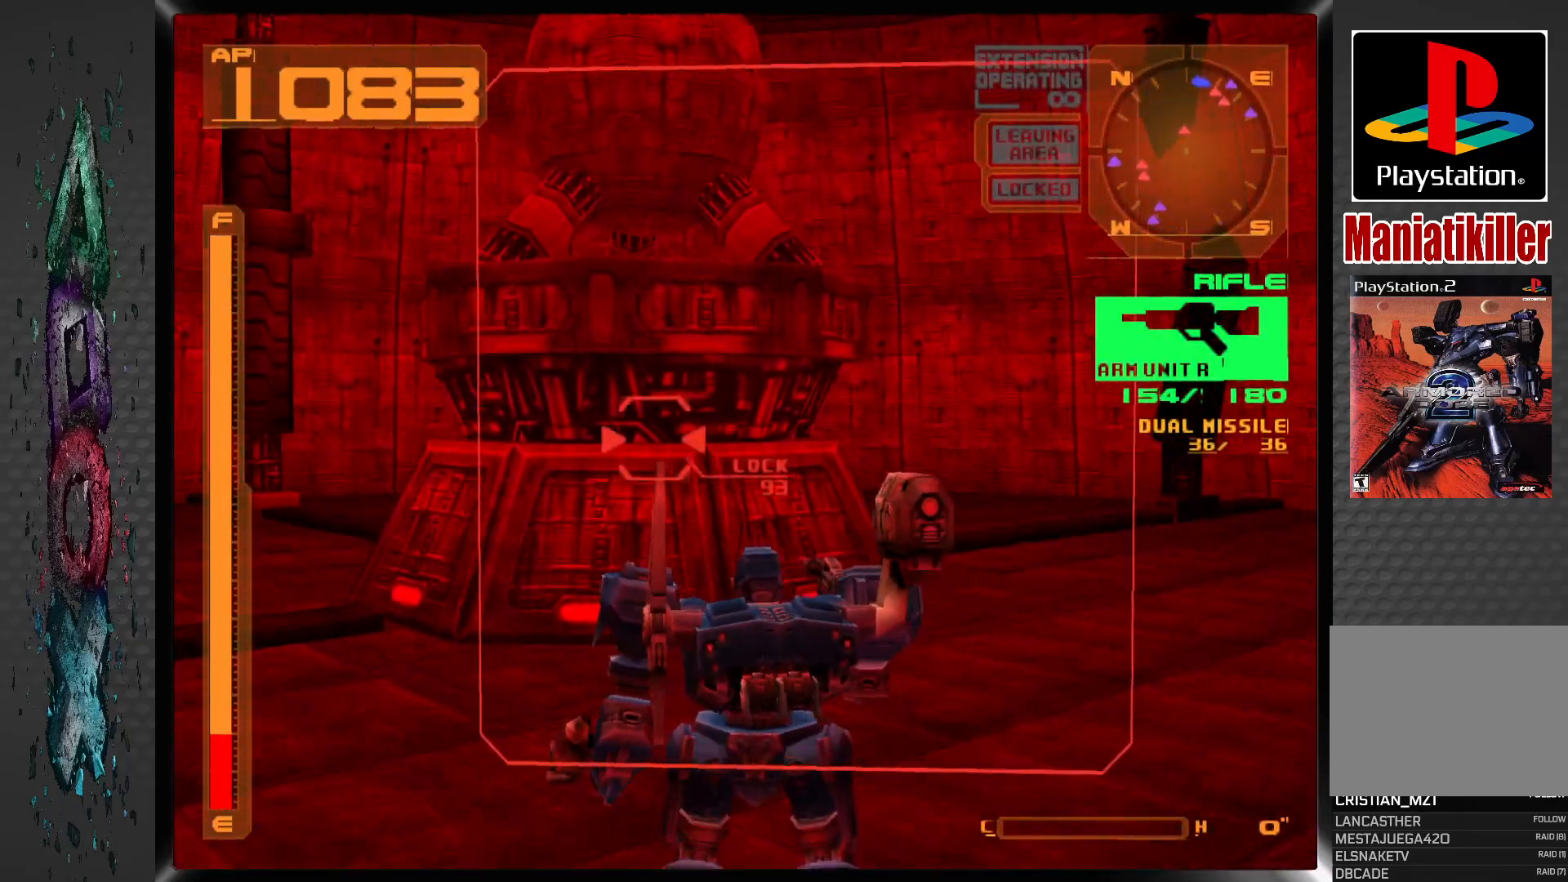
{"buttons": ["SQUARE", "R1", "DPAD_LEFT"], "left_stick": "center", "right_stick": "center", "events": [[83, "DPAD_LEFT", "down"]]}
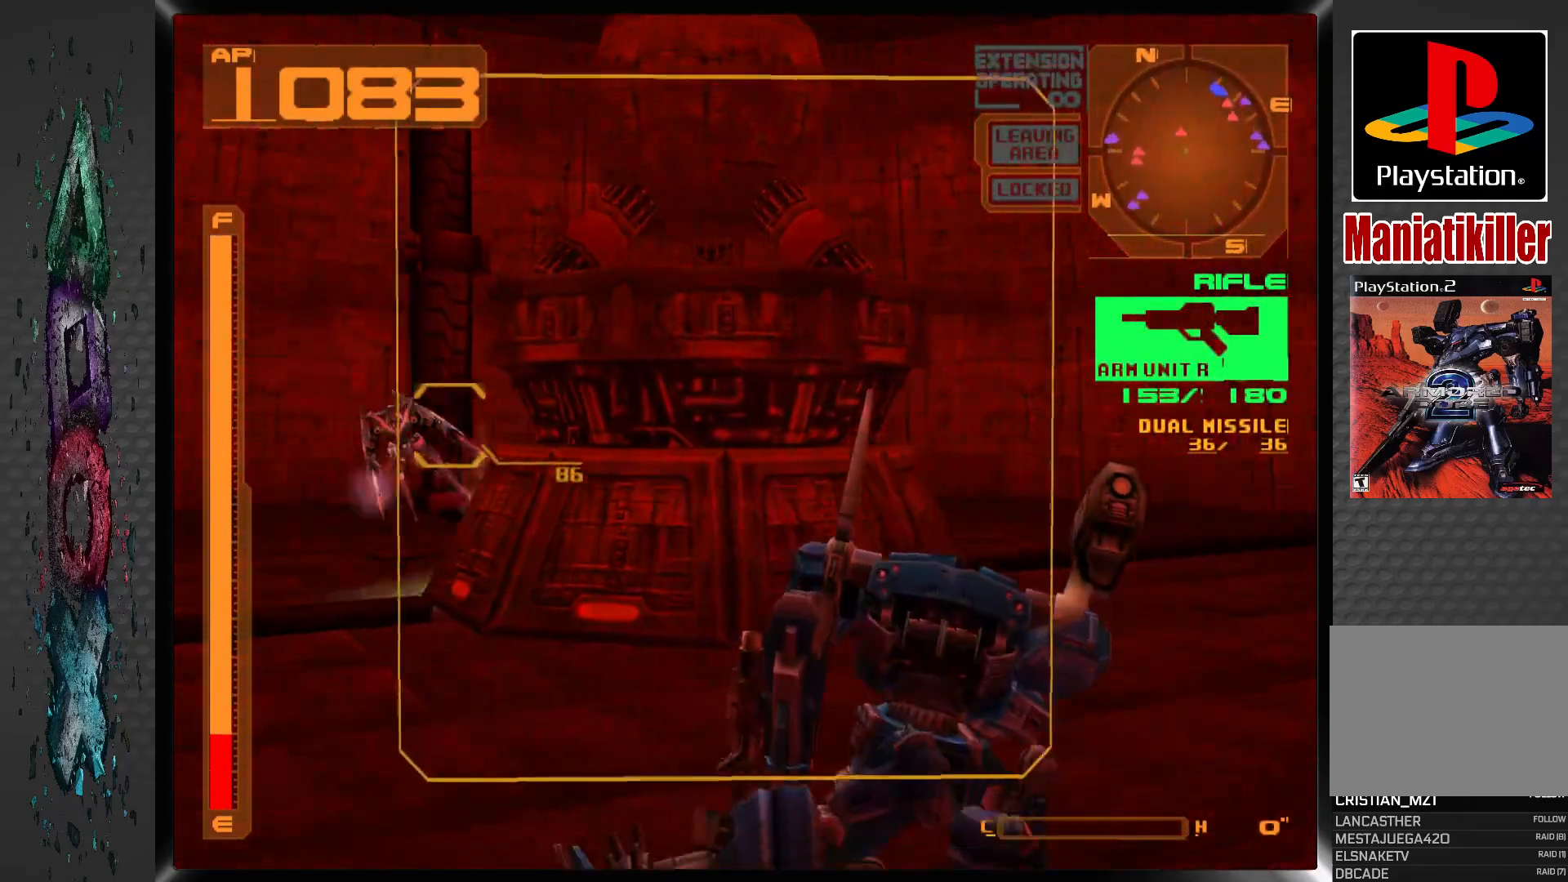
{"buttons": ["SQUARE", "R1", "DPAD_LEFT"], "left_stick": "center", "right_stick": "center", "events": []}
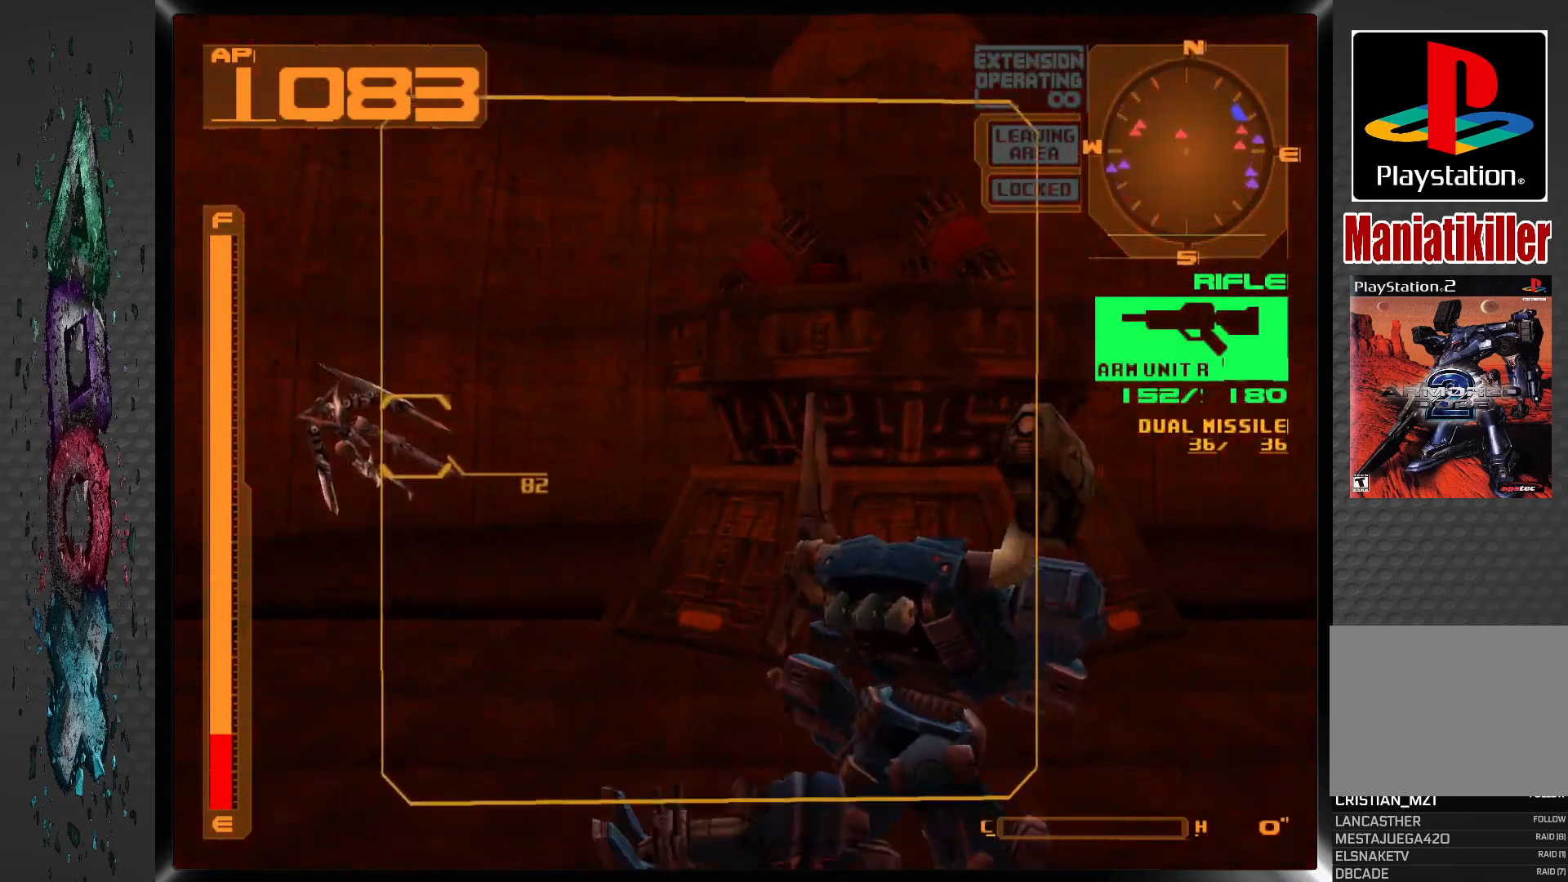
{"buttons": ["SQUARE", "R1"], "left_stick": "center", "right_stick": "center", "events": [[483, "DPAD_LEFT", "up"]]}
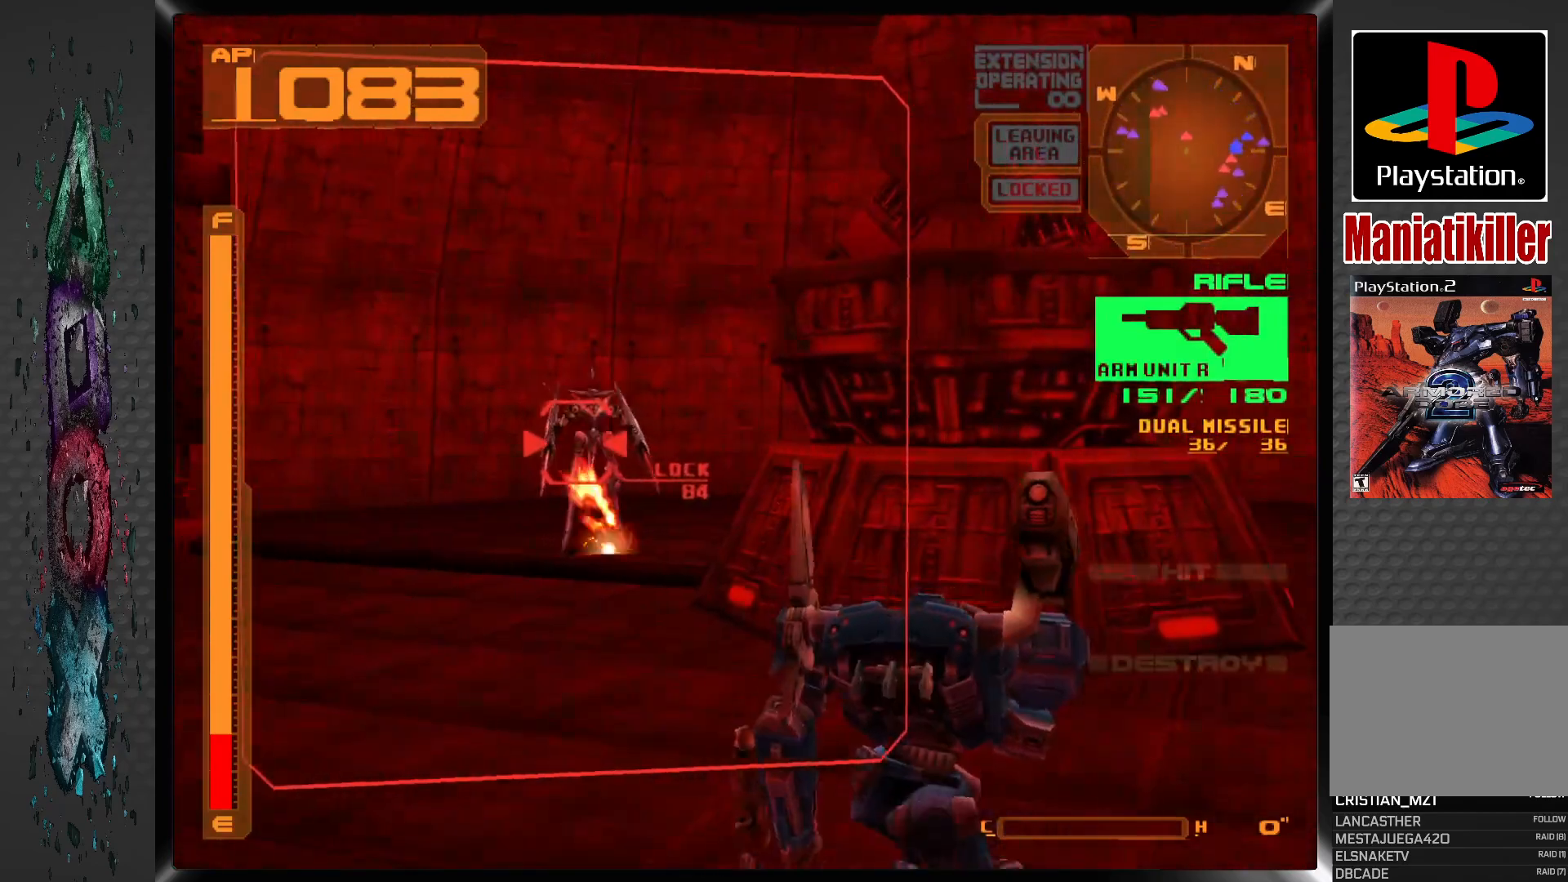
{"buttons": ["SQUARE", "R1", "DPAD_LEFT"], "left_stick": "center", "right_stick": "center", "events": [[67, "DPAD_LEFT", "down"], [283, "DPAD_LEFT", "up"], [333, "DPAD_LEFT", "down"]]}
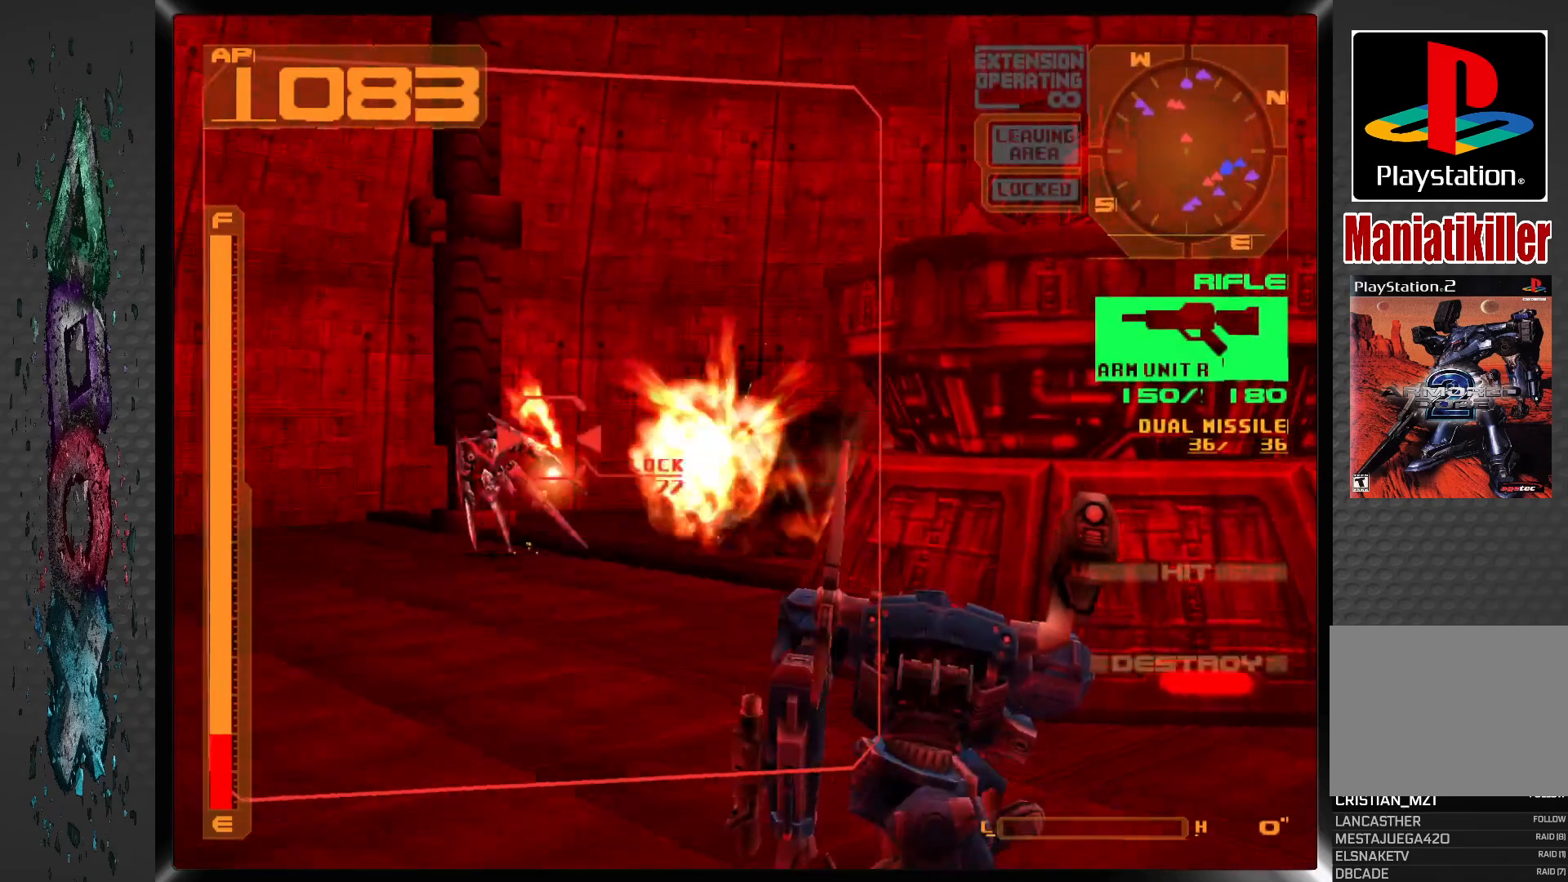
{"buttons": ["SQUARE", "R1", "DPAD_LEFT"], "left_stick": "center", "right_stick": "center", "events": []}
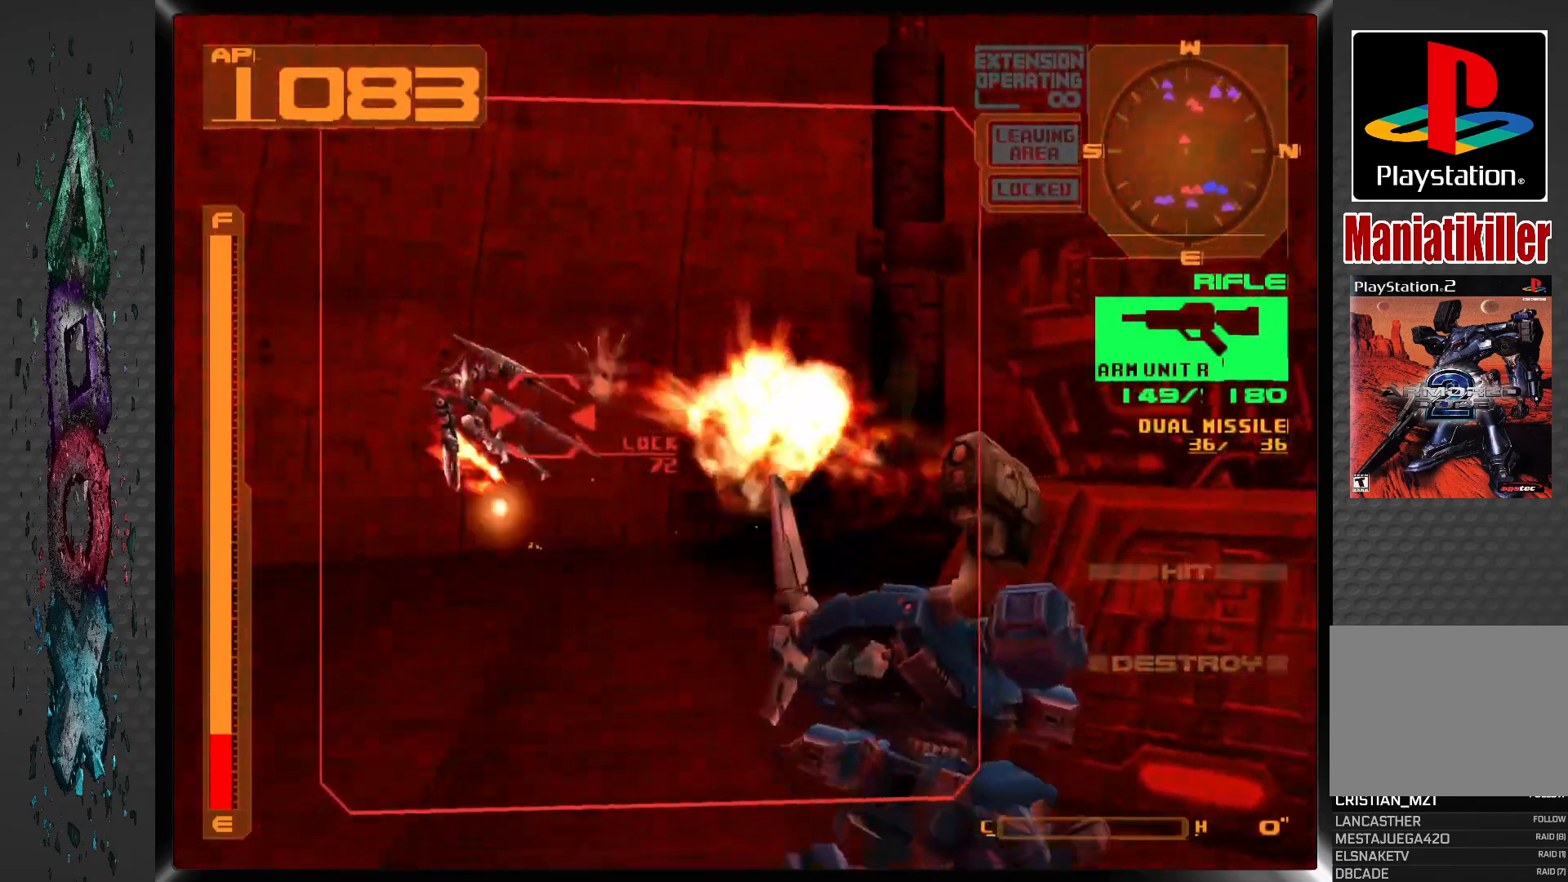
{"buttons": ["SQUARE", "R1"], "left_stick": "center", "right_stick": "center", "events": [[283, "DPAD_LEFT", "up"]]}
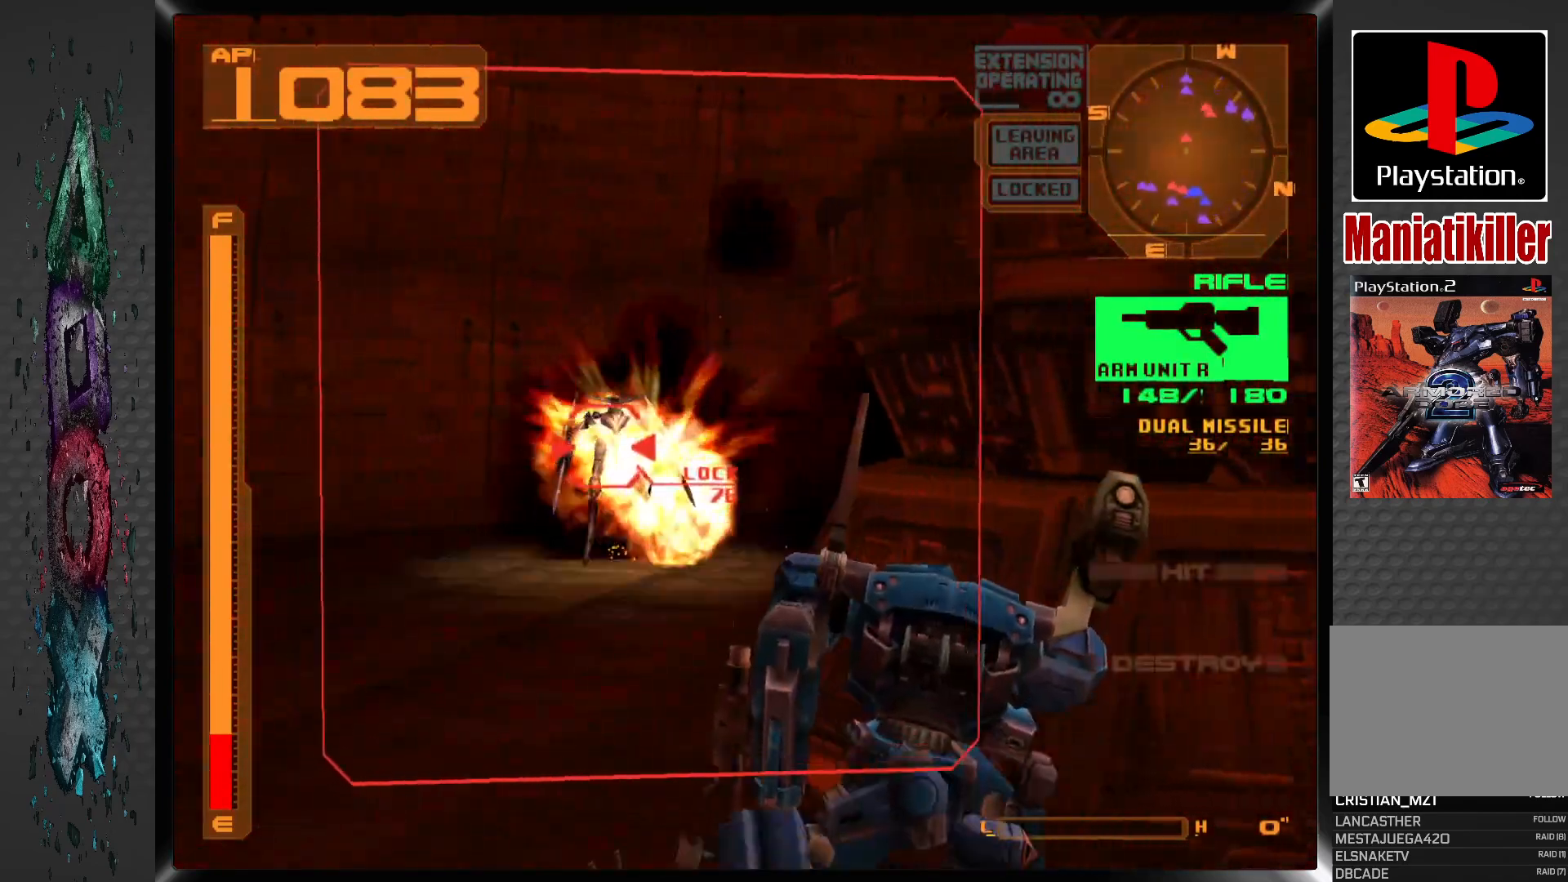
{"buttons": ["L1"], "left_stick": "center", "right_stick": "center", "events": [[250, "R1", "up"], [267, "SQUARE", "up"], [317, "L1", "down"]]}
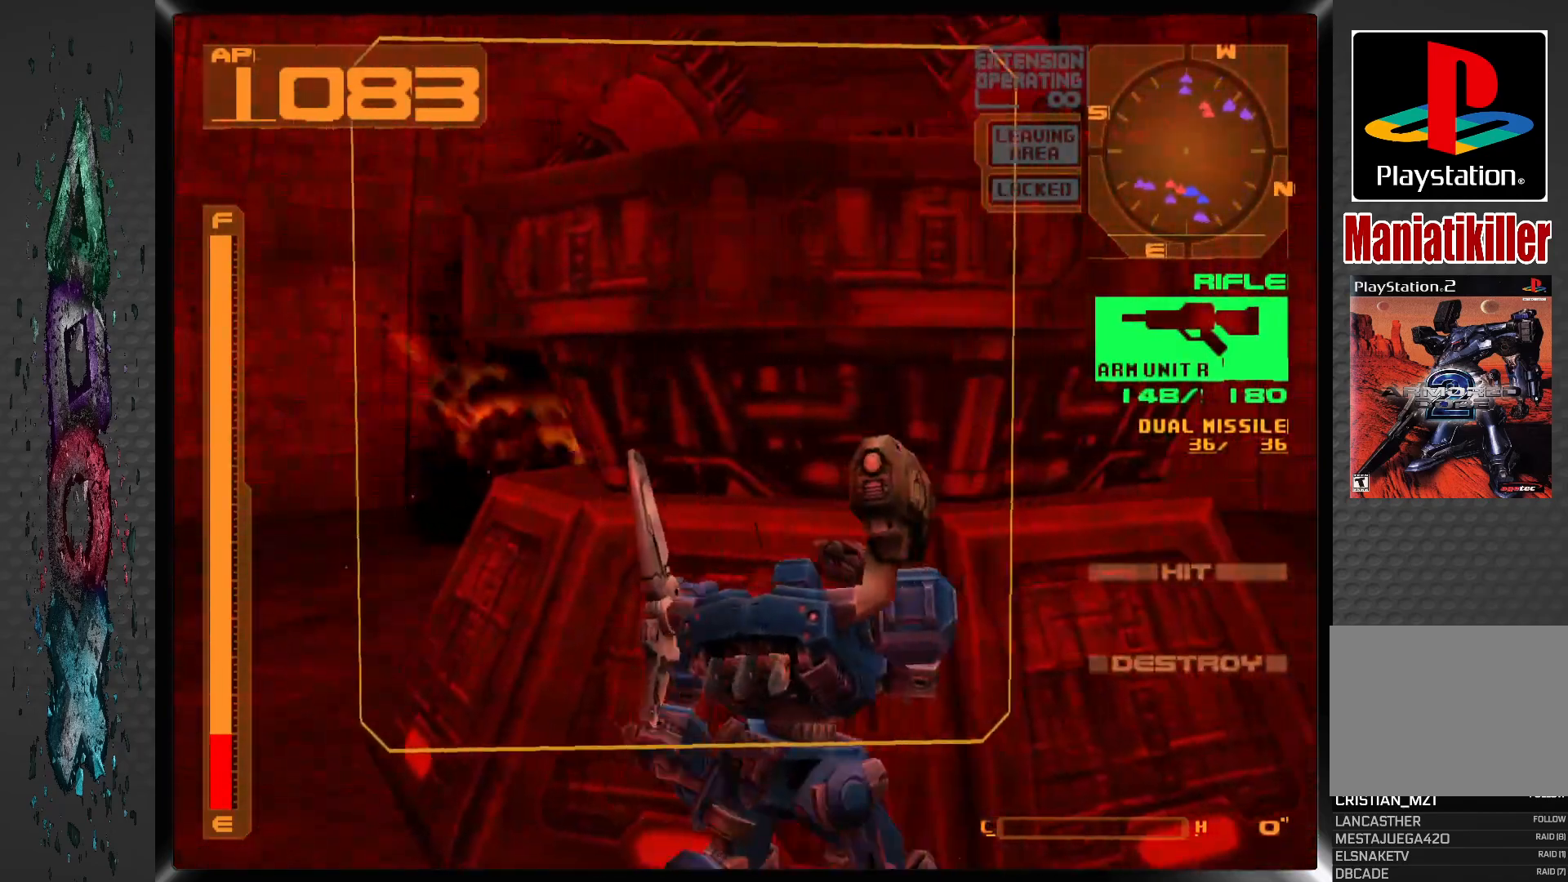
{"buttons": ["L1", "DPAD_RIGHT"], "left_stick": "center", "right_stick": "center", "events": [[233, "DPAD_RIGHT", "down"]]}
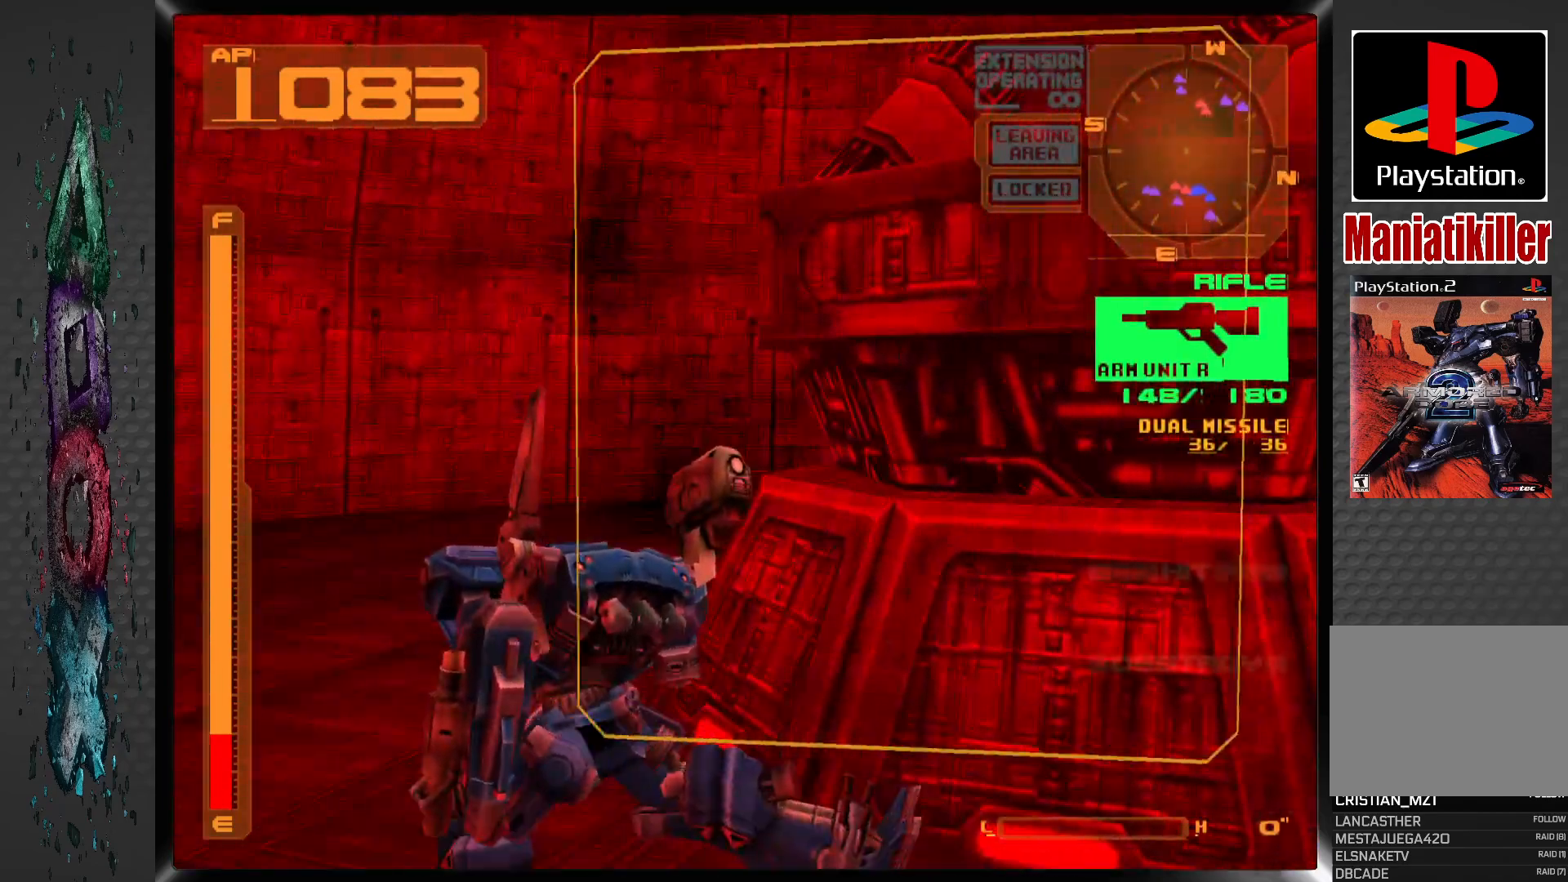
{"buttons": ["L1", "DPAD_RIGHT"], "left_stick": "center", "right_stick": "center", "events": []}
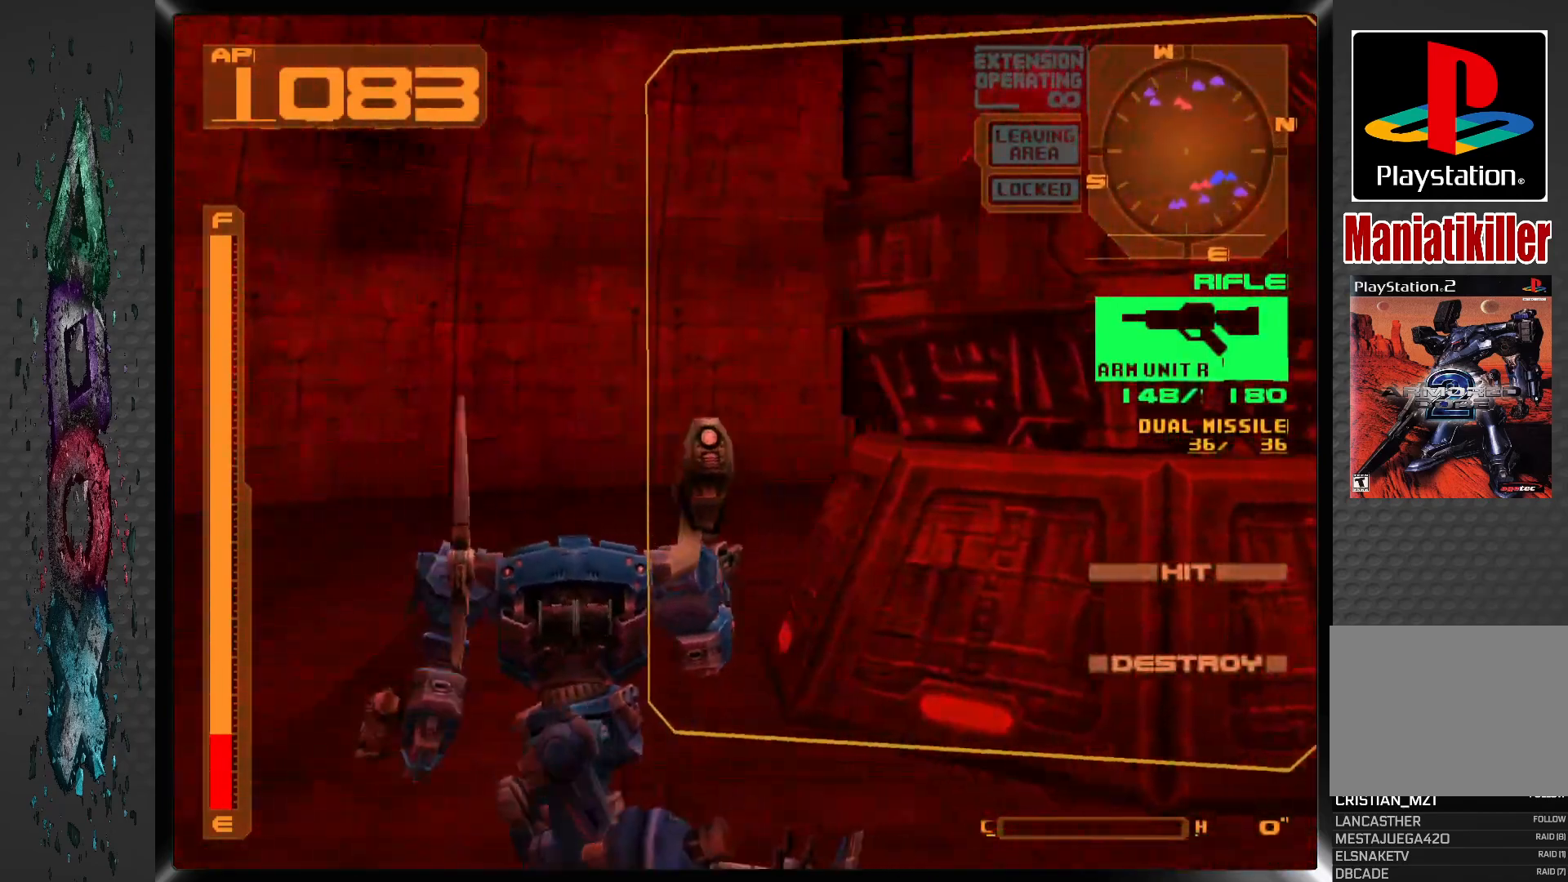
{"buttons": ["L1", "DPAD_RIGHT"], "left_stick": "center", "right_stick": "center", "events": []}
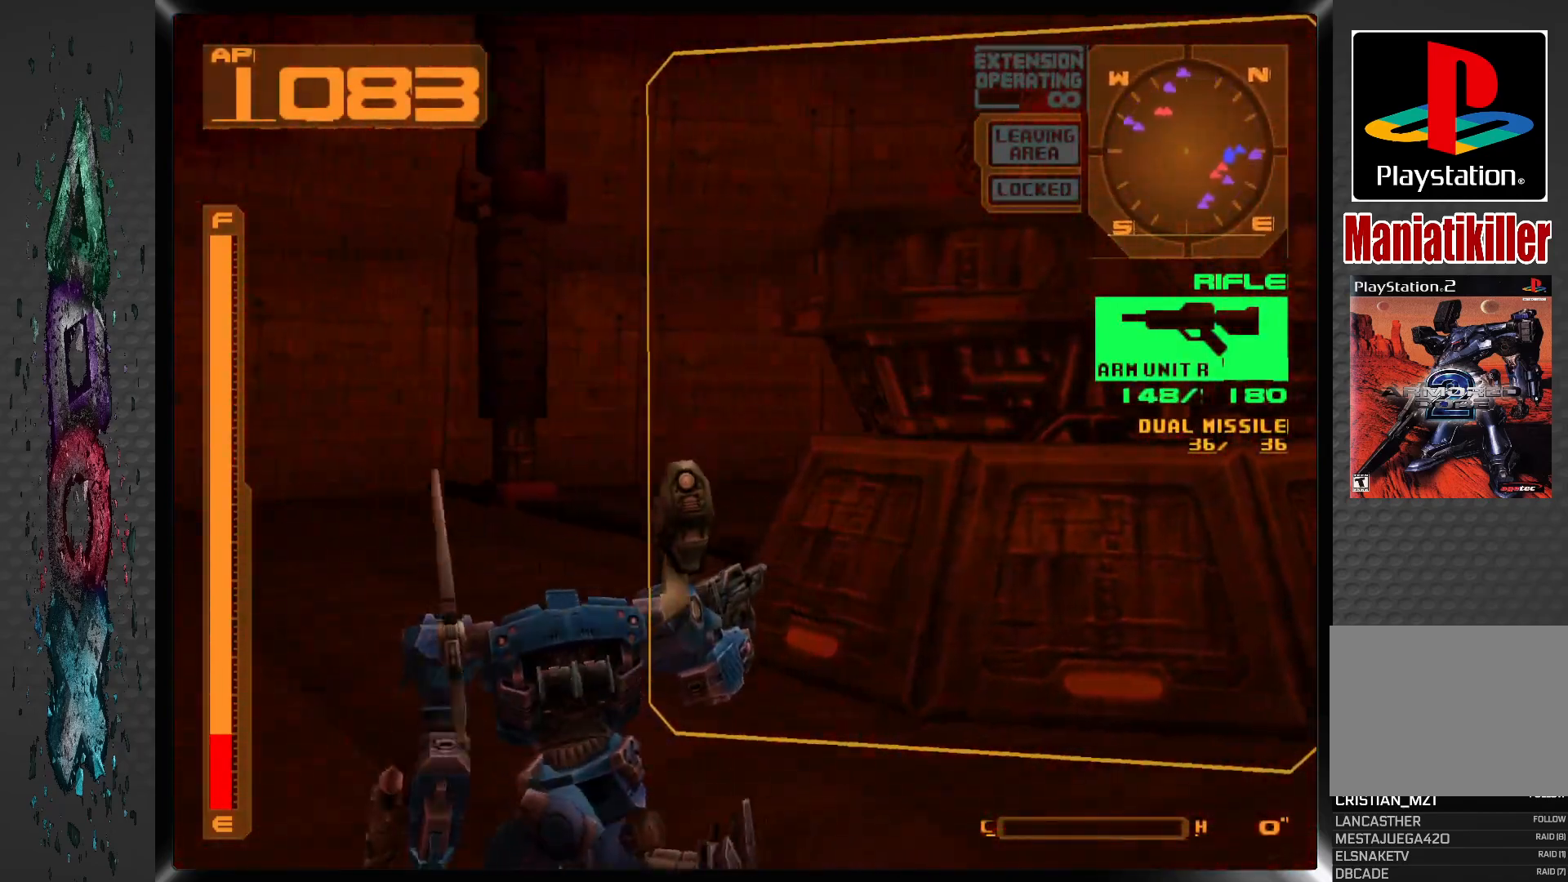
{"buttons": ["L1", "DPAD_RIGHT"], "left_stick": "center", "right_stick": "center", "events": []}
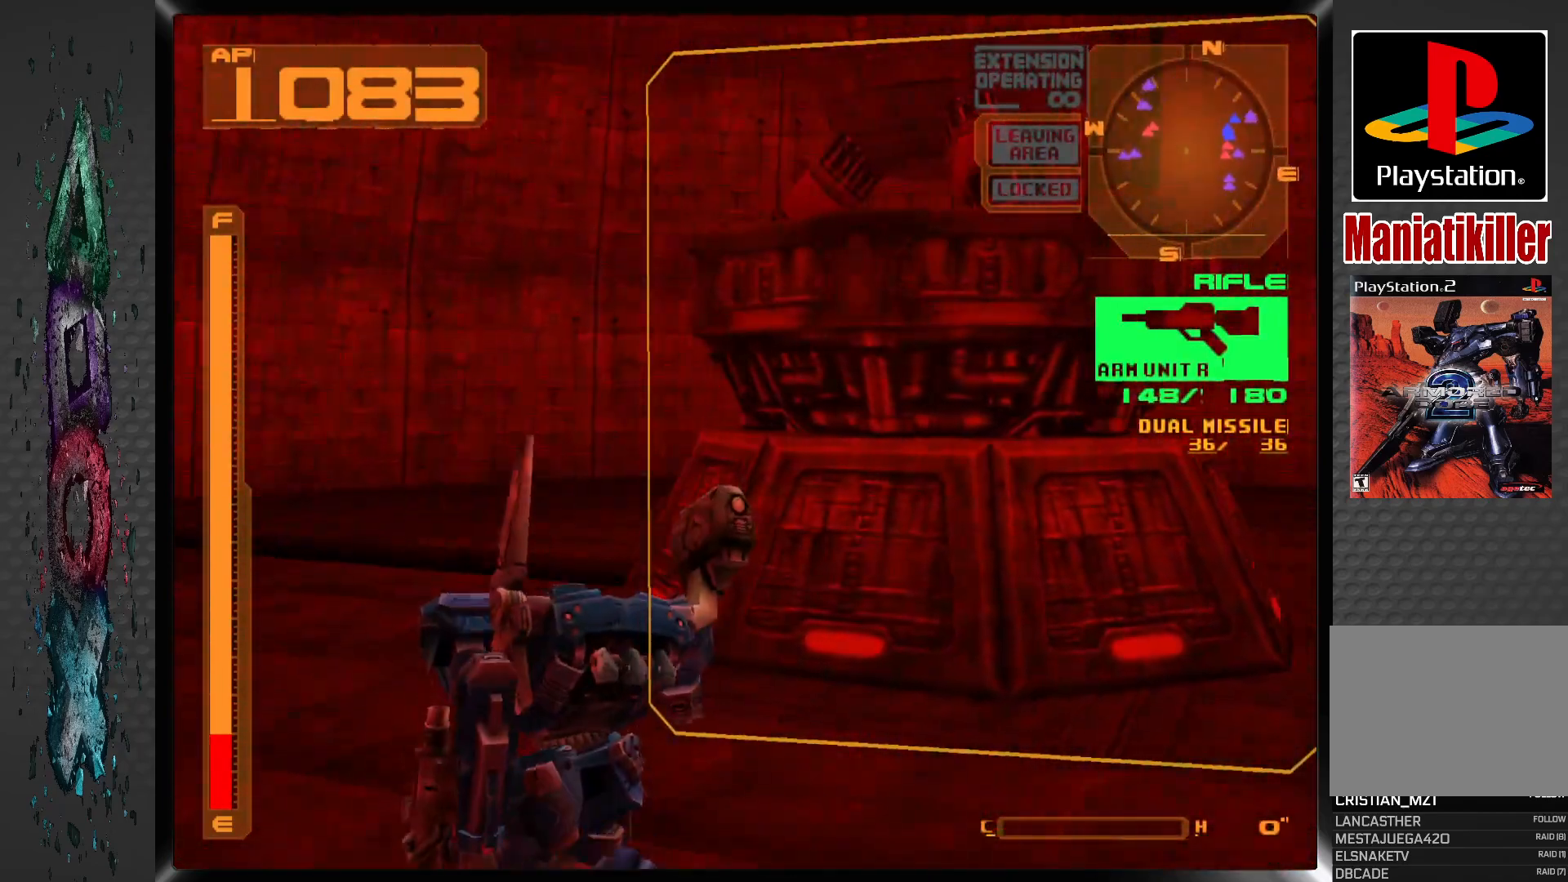
{"buttons": ["DPAD_UP"], "left_stick": "center", "right_stick": "center", "events": [[283, "L1", "up"], [350, "DPAD_RIGHT", "up"], [483, "DPAD_UP", "down"]]}
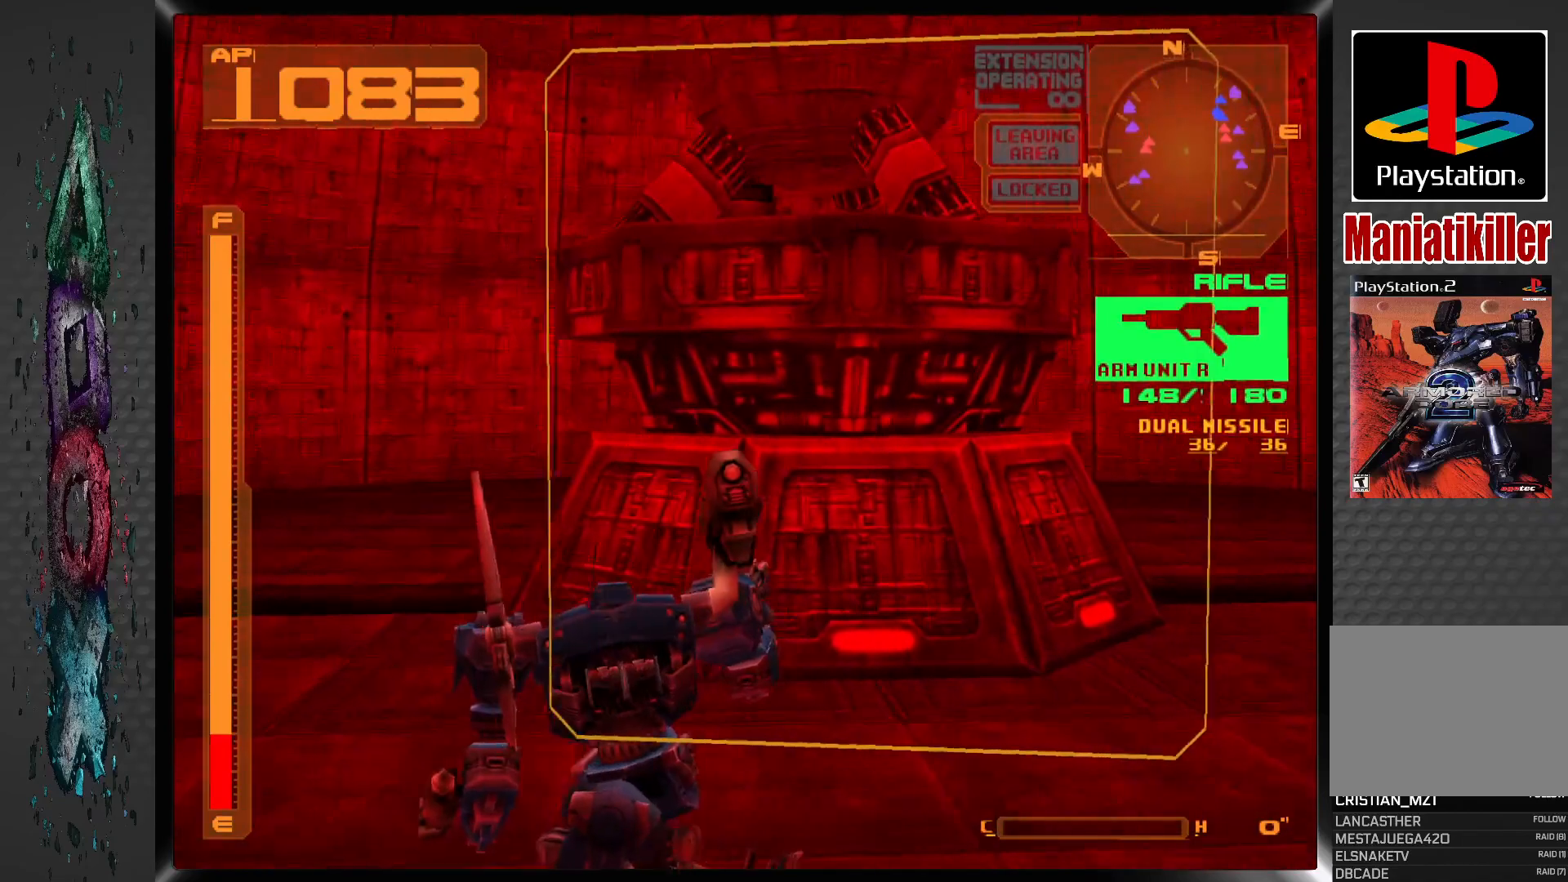
{"buttons": ["DPAD_UP"], "left_stick": "center", "right_stick": "center", "events": []}
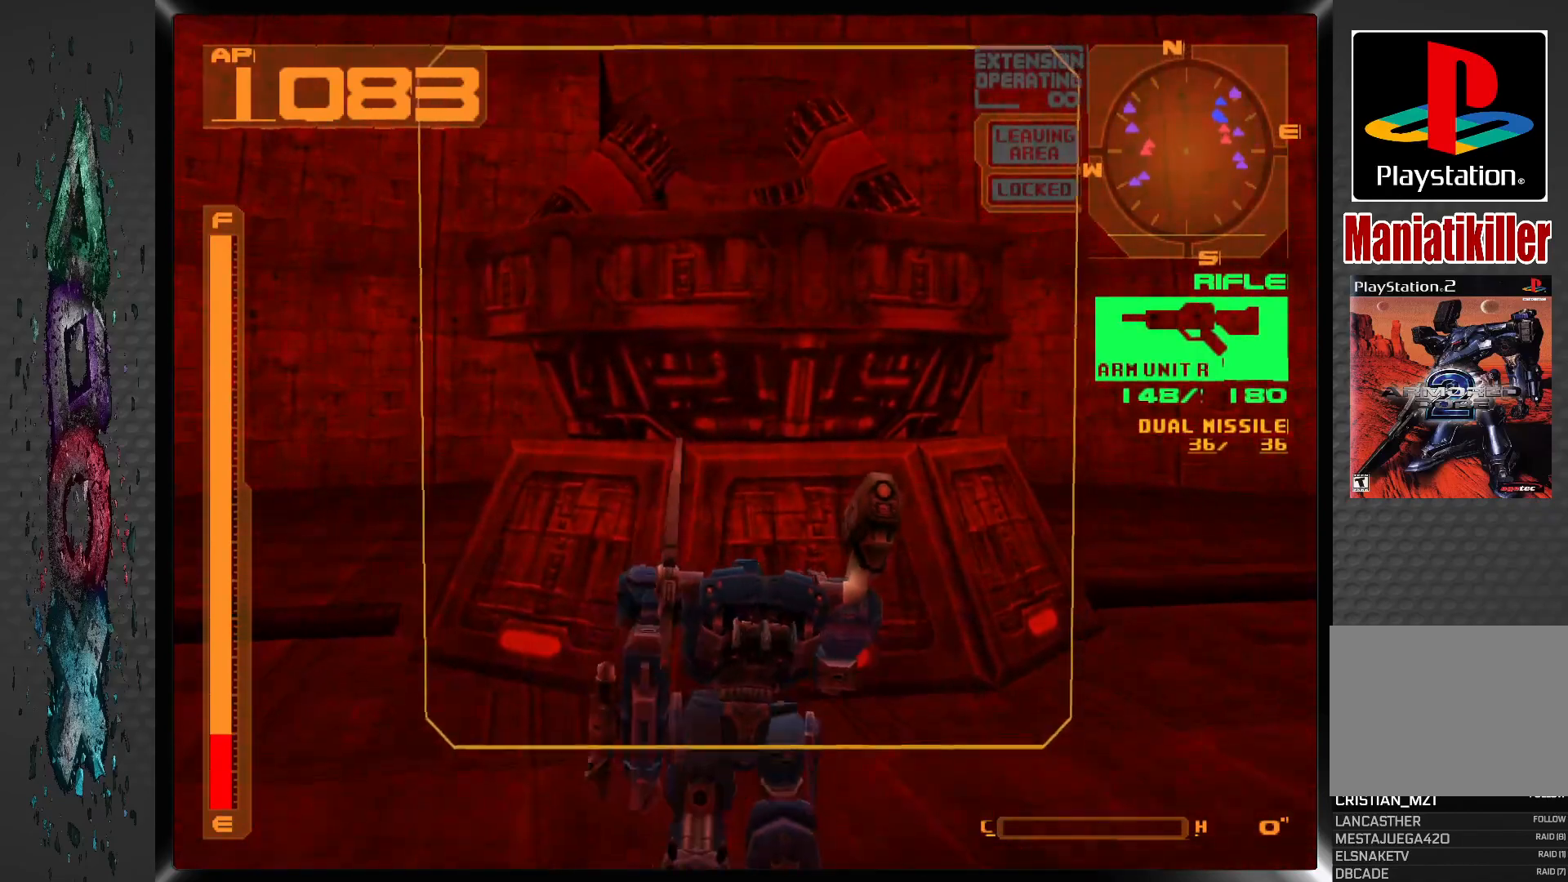
{"buttons": ["DPAD_UP"], "left_stick": "center", "right_stick": "center", "events": [[233, "CIRCLE", "down"], [350, "CIRCLE", "up"]]}
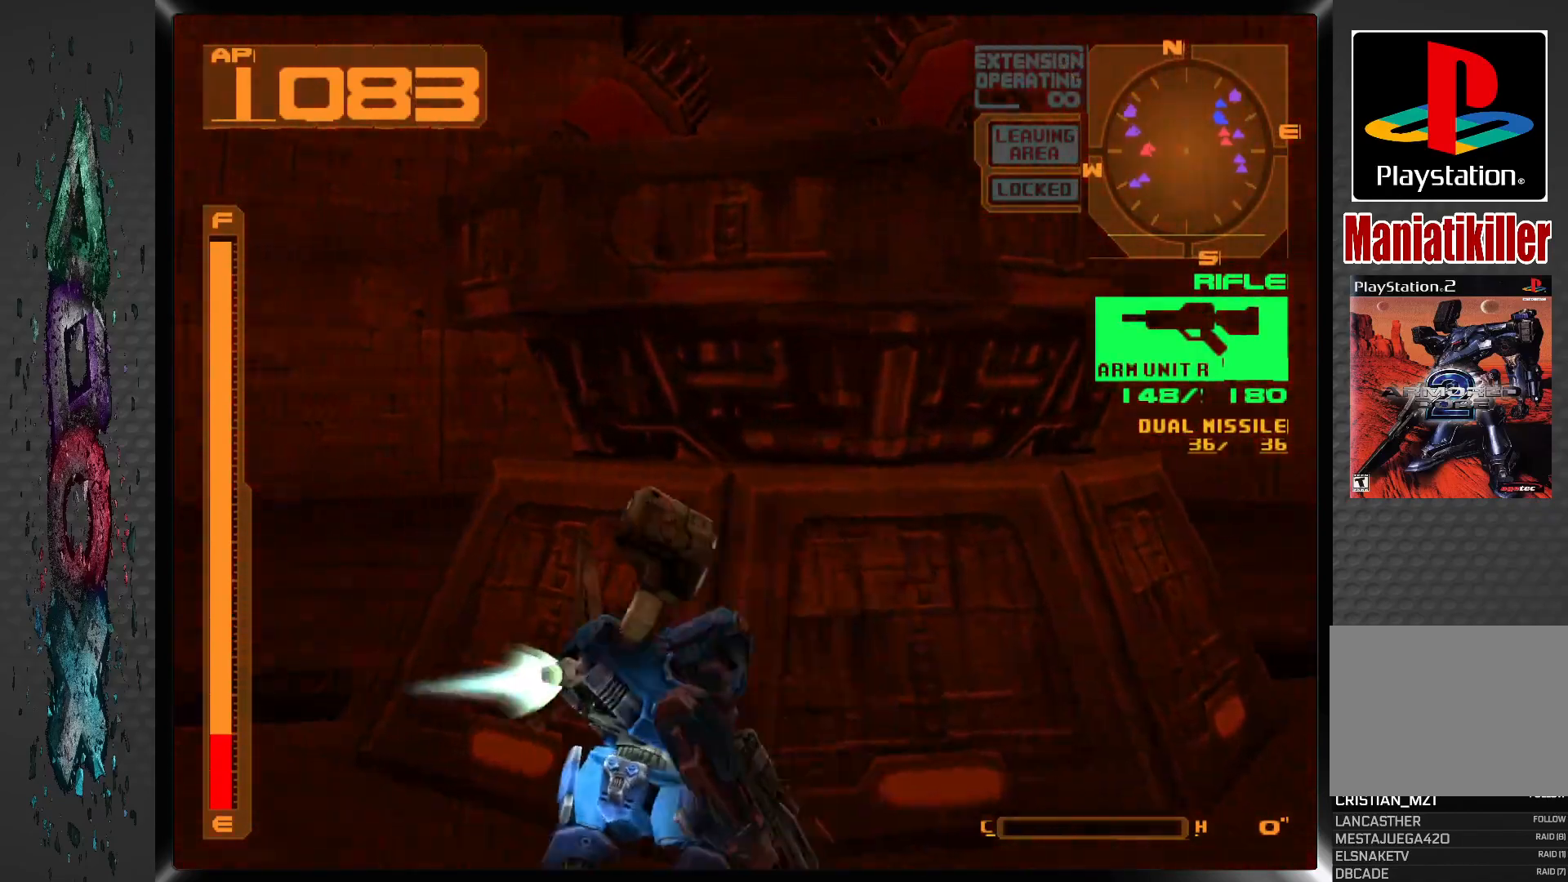
{"buttons": [], "left_stick": "center", "right_stick": "center", "events": [[67, "DPAD_UP", "up"]]}
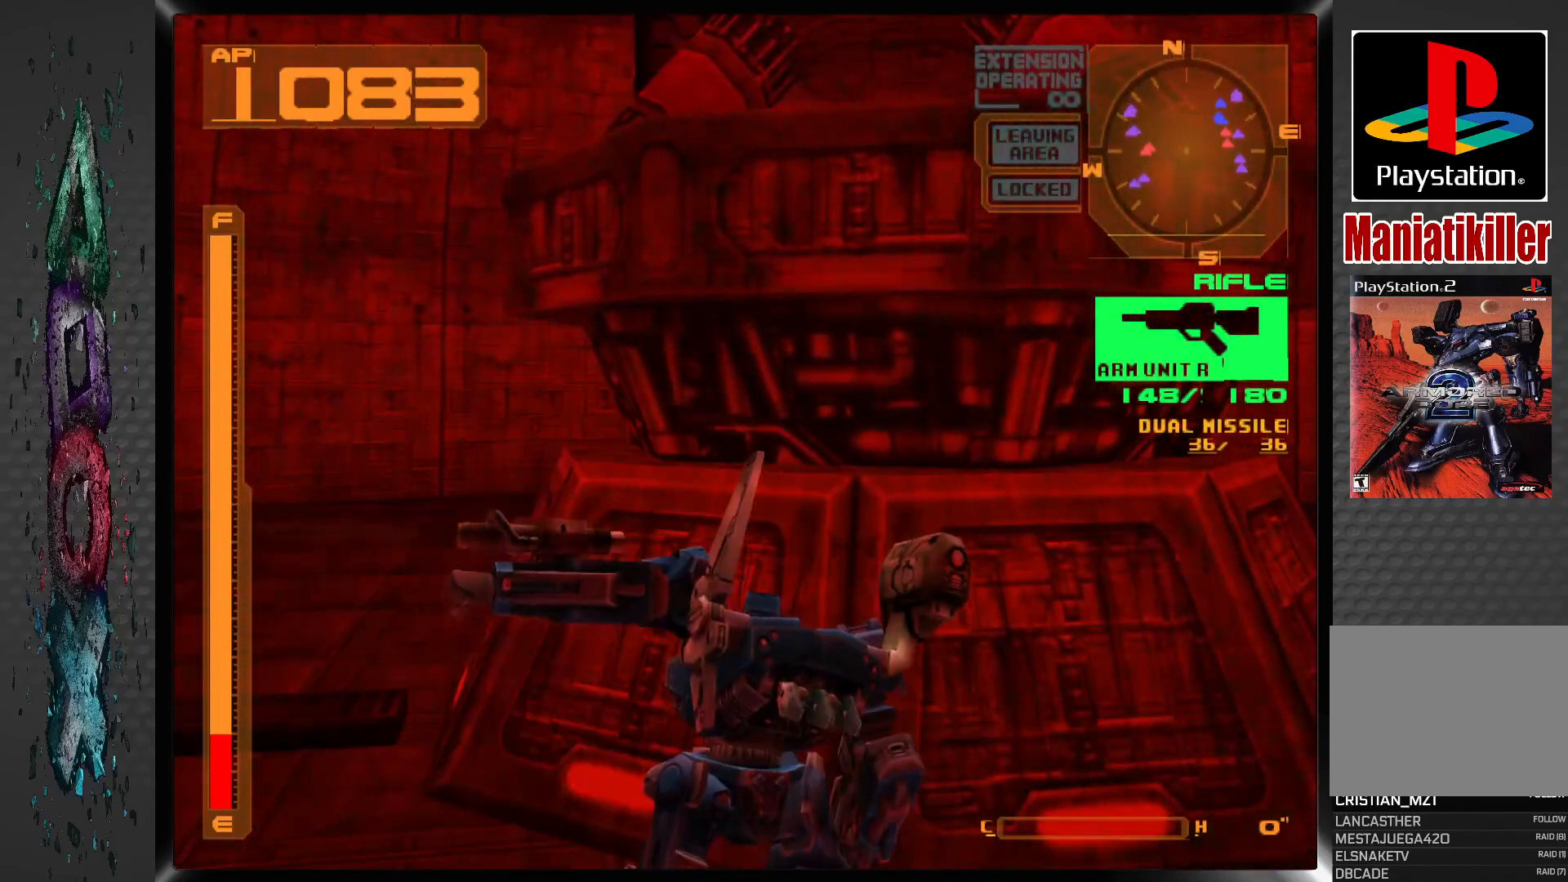
{"buttons": [], "left_stick": "center", "right_stick": "center", "events": [[167, "DPAD_RIGHT", "down"], [500, "DPAD_RIGHT", "up"]]}
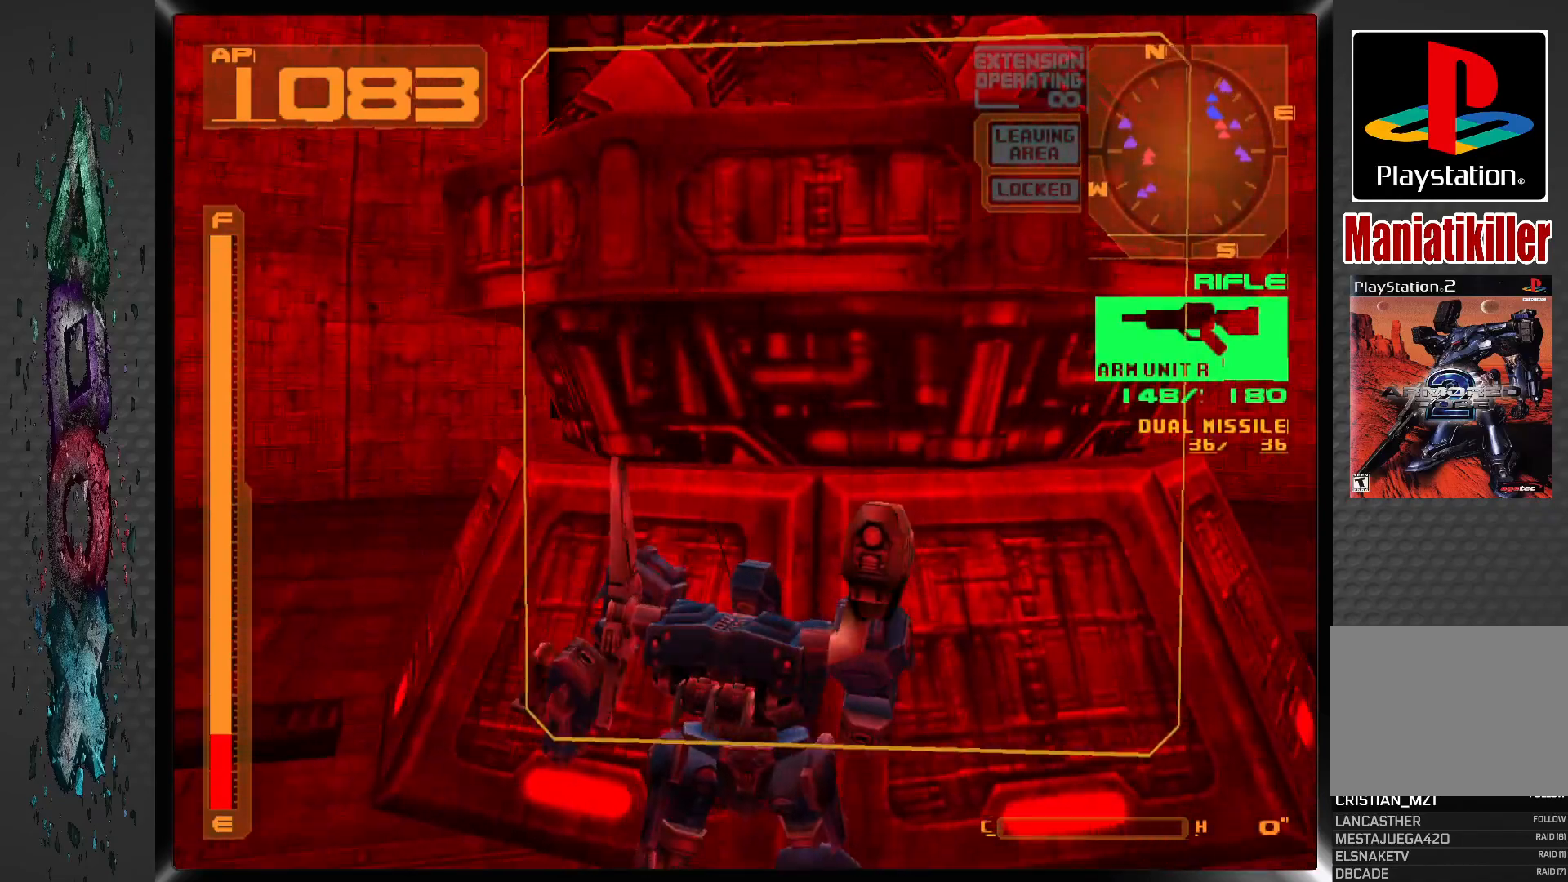
{"buttons": [], "left_stick": "center", "right_stick": "center", "events": [[233, "CIRCLE", "down"], [383, "CIRCLE", "up"]]}